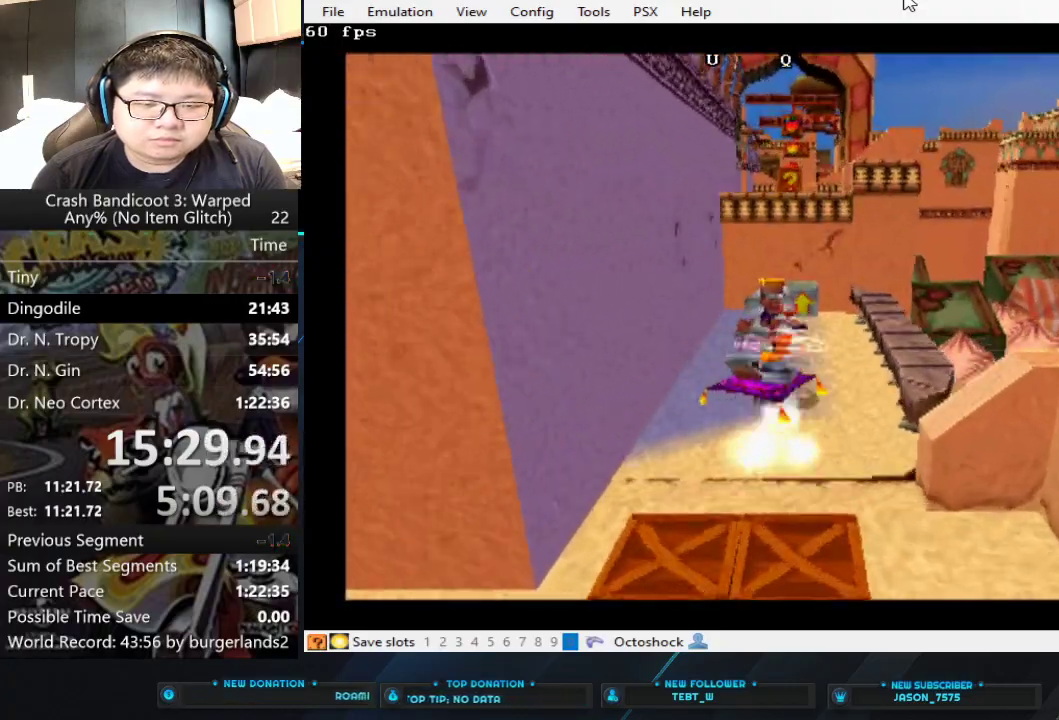
Gameplay with a controller (PlayStation layout); each line is a JSON object with the inputs held at the frame after it. "events" lists button and stick changes between this image and that frame as [ms after this image, input, new state], when the widget could be followed in between. Not read: R3 right_stick.
{"buttons": ["CROSS"], "left_stick": "up"}
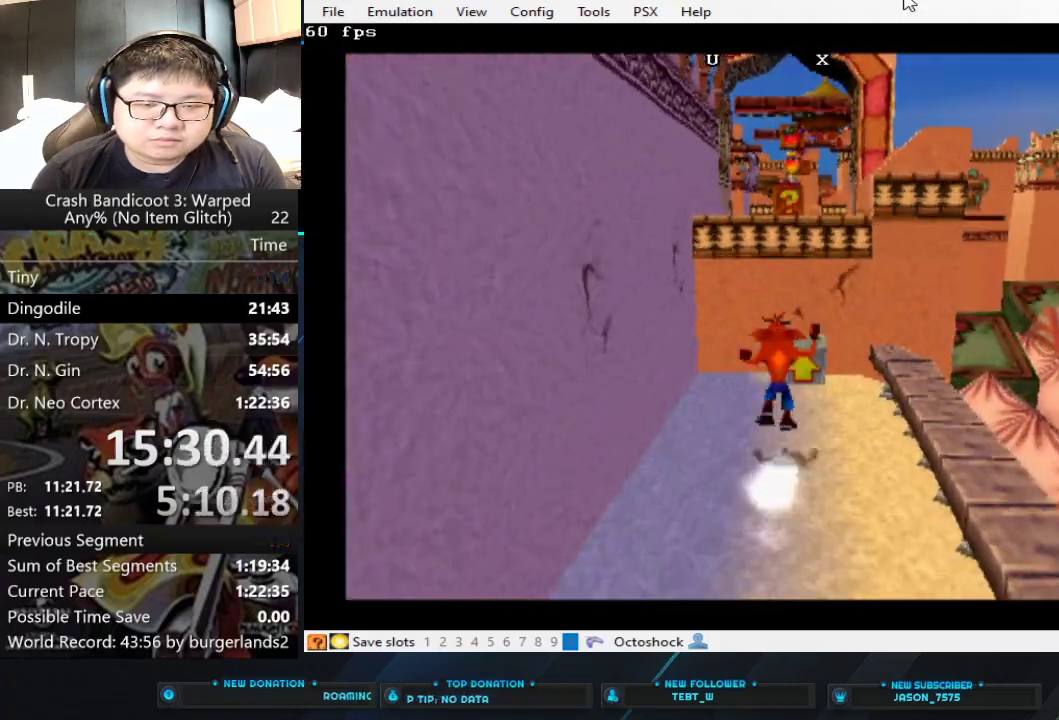
{"buttons": [], "left_stick": "up", "events": [[33, "CROSS", "up"]]}
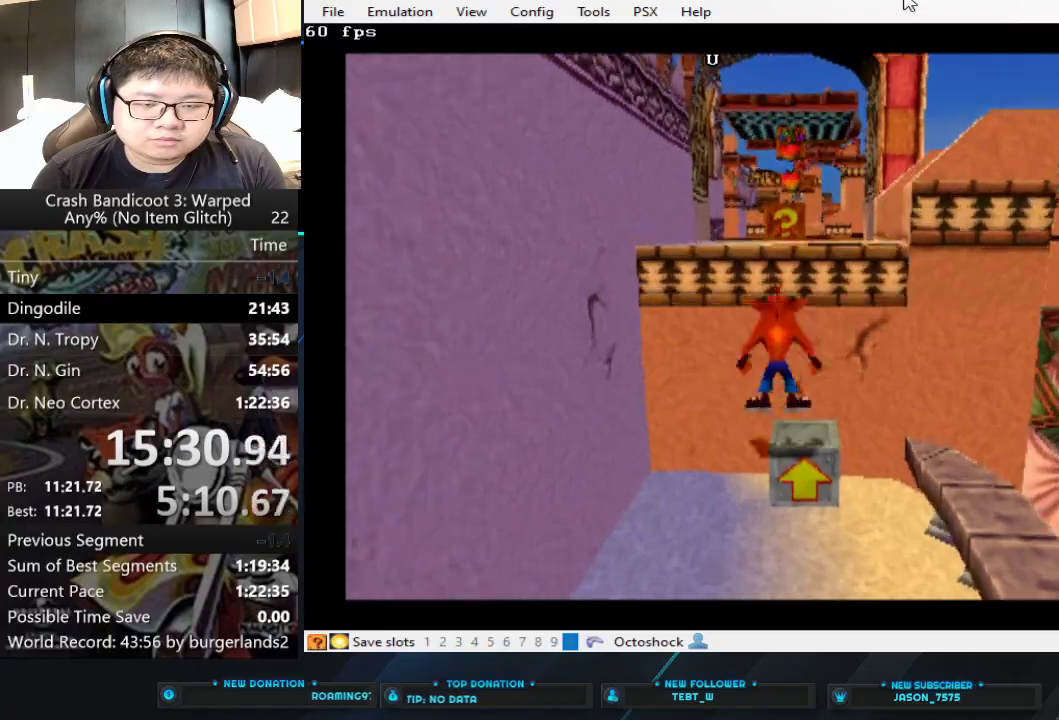
{"buttons": [], "left_stick": "up", "events": []}
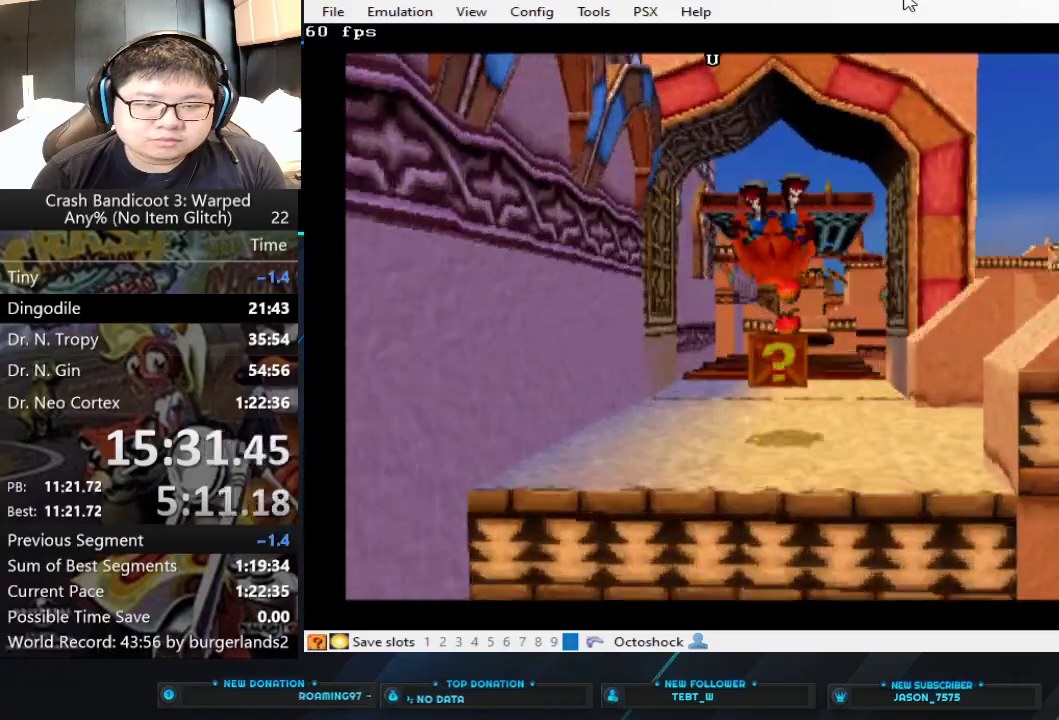
{"buttons": [], "left_stick": "up", "events": [[133, "SQUARE", "down"], [300, "SQUARE", "up"]]}
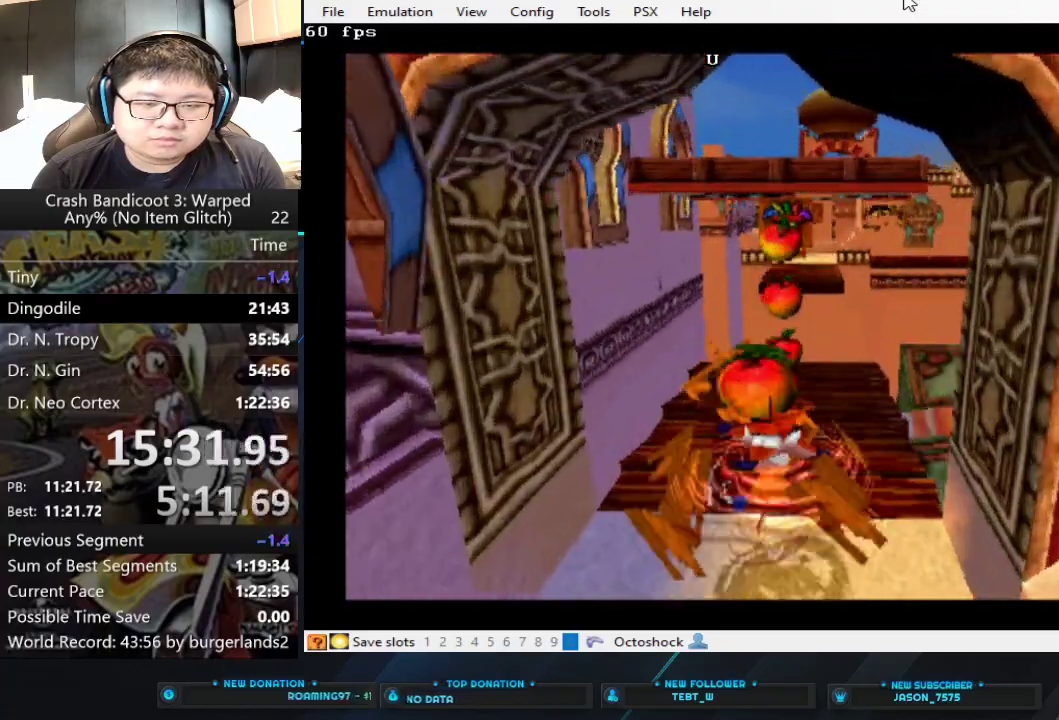
{"buttons": ["CROSS"], "left_stick": "center", "events": [[367, "CROSS", "down"], [367, "left_stick", "center"]]}
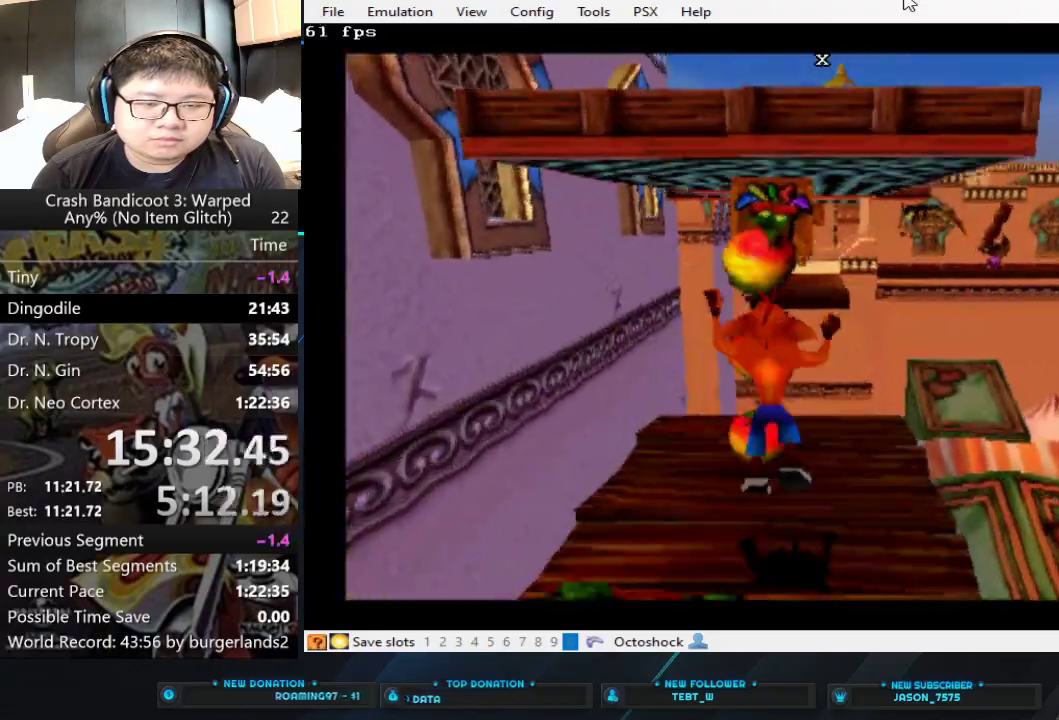
{"buttons": [], "left_stick": "up", "events": [[267, "left_stick", "up"], [300, "CROSS", "up"]]}
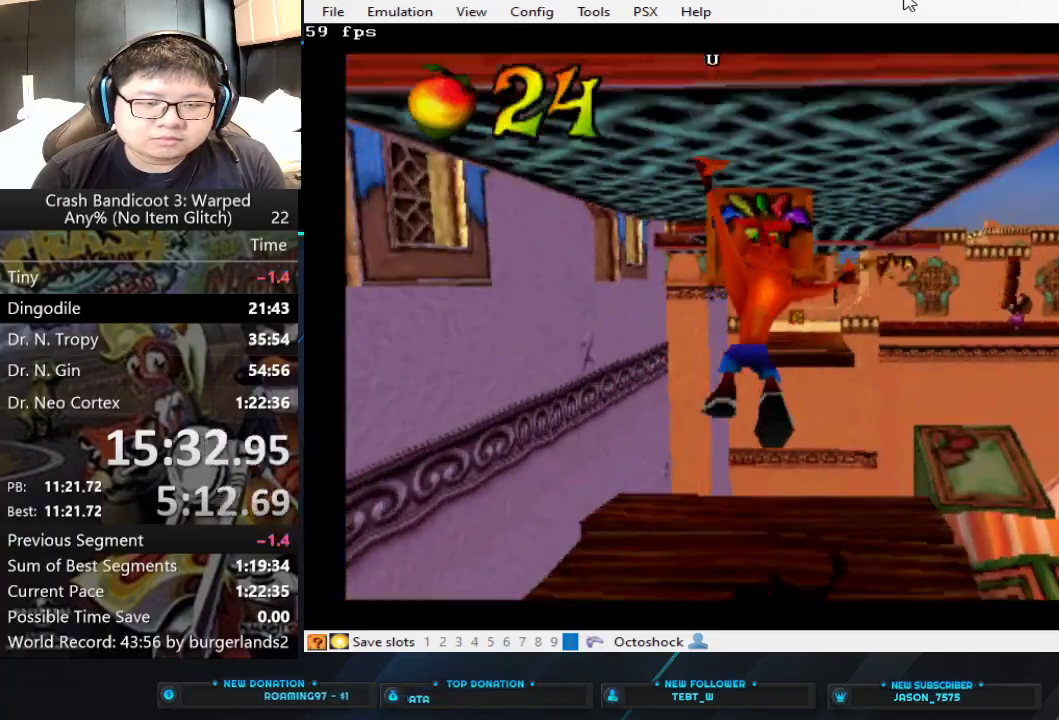
{"buttons": [], "left_stick": "up", "events": [[67, "SQUARE", "down"], [233, "SQUARE", "up"]]}
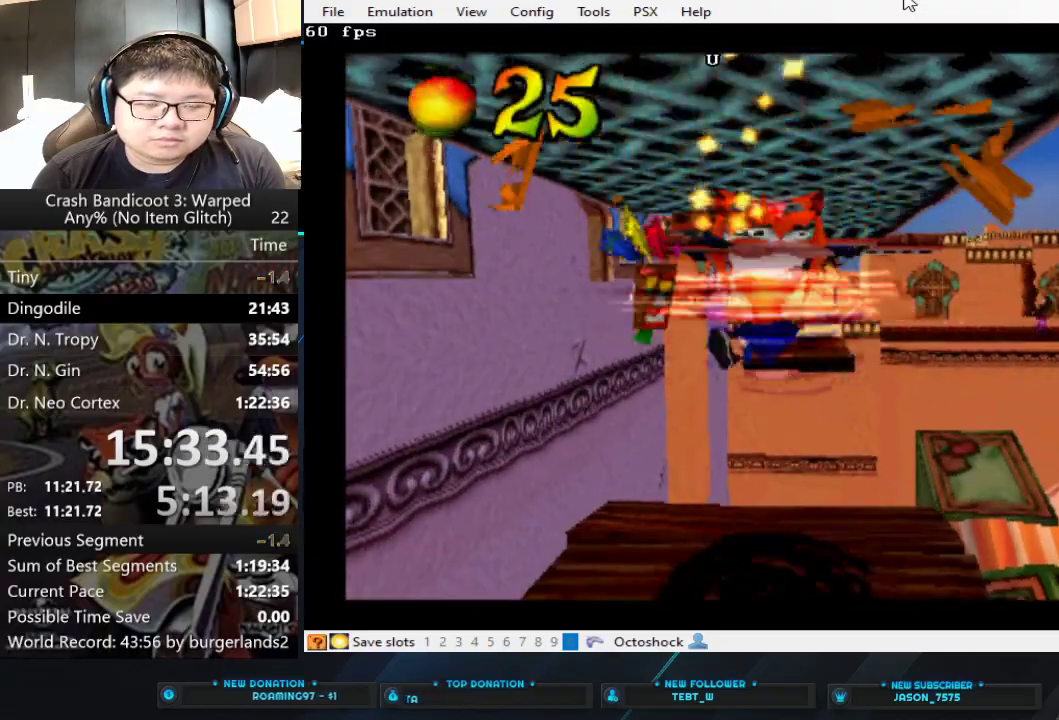
{"buttons": [], "left_stick": "up", "events": []}
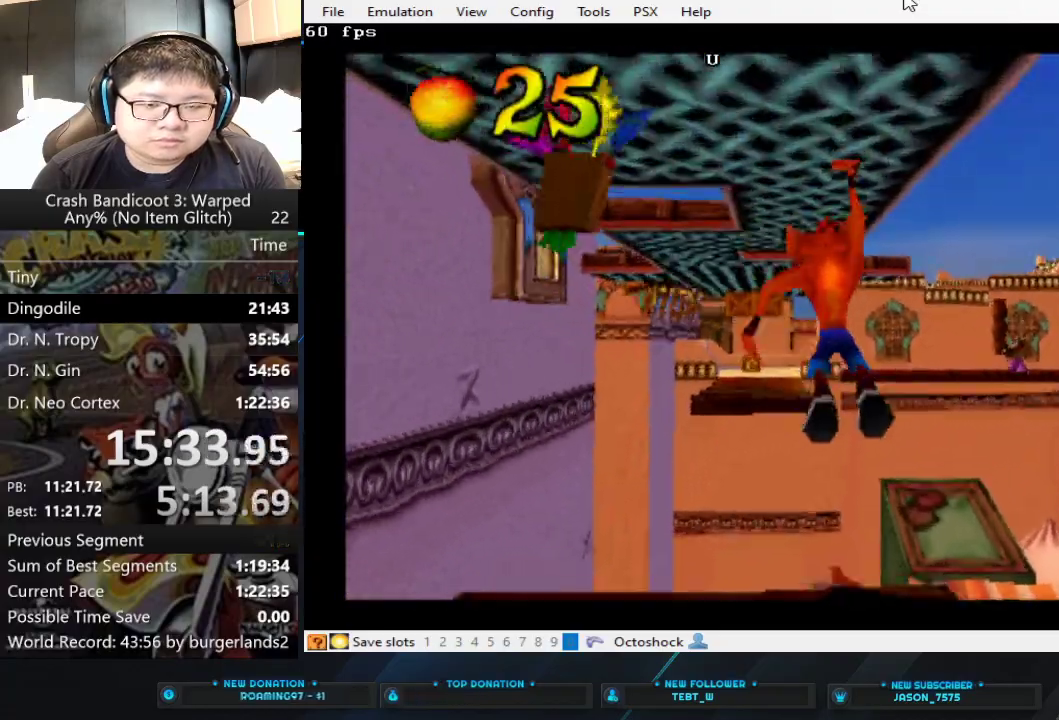
{"buttons": [], "left_stick": "up", "events": []}
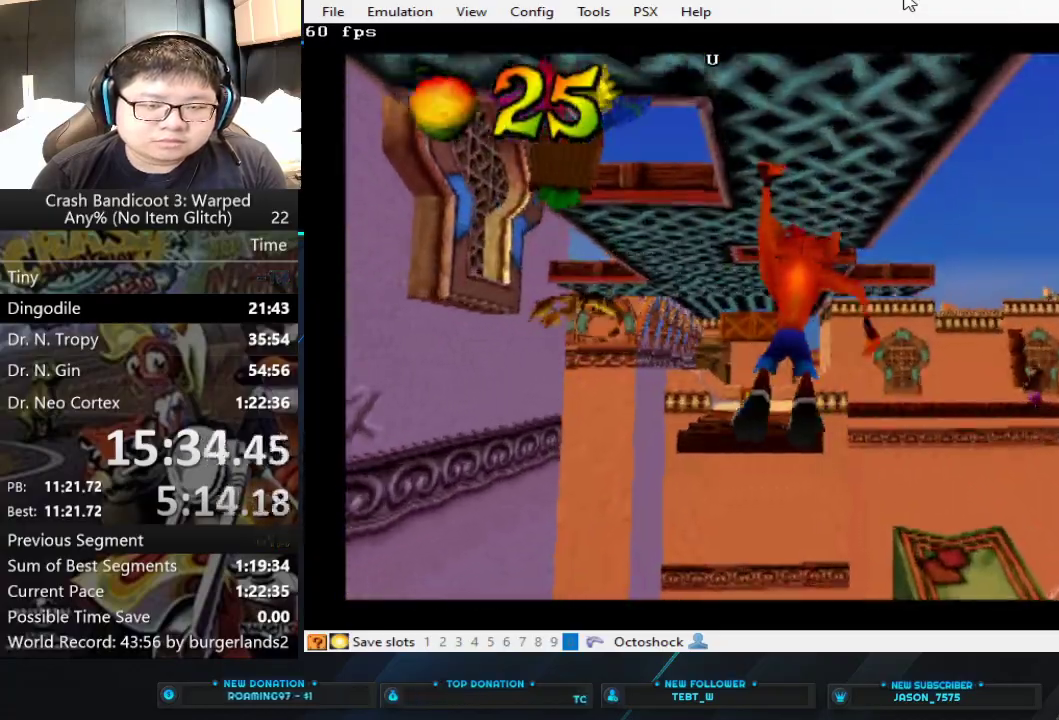
{"buttons": [], "left_stick": "up", "events": []}
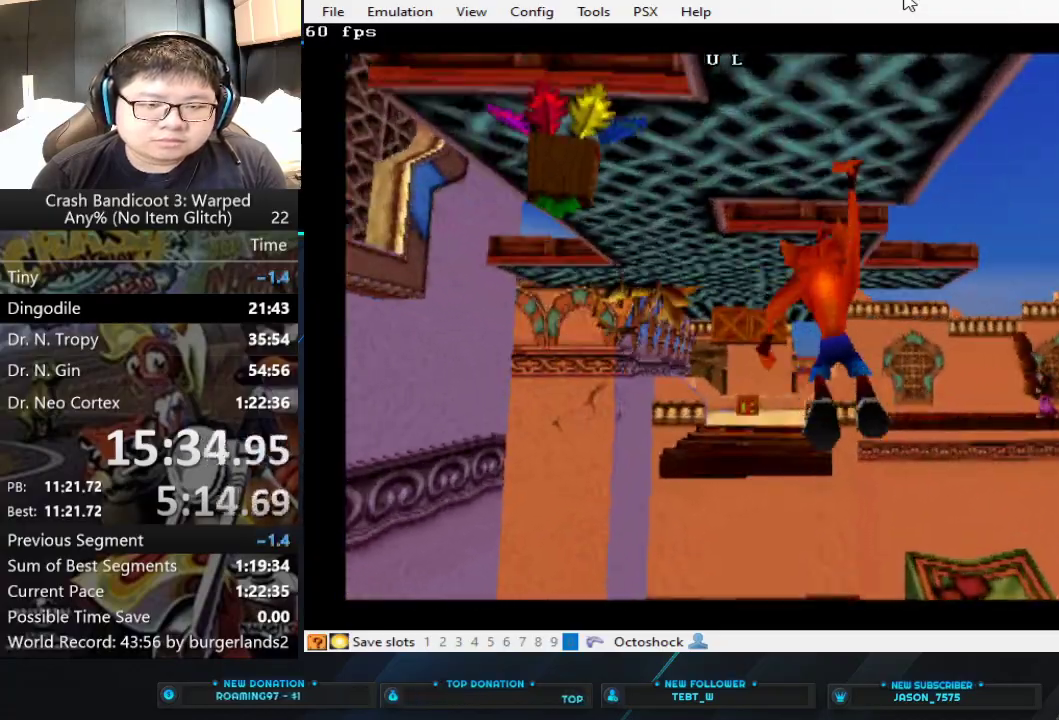
{"buttons": [], "left_stick": "up", "events": []}
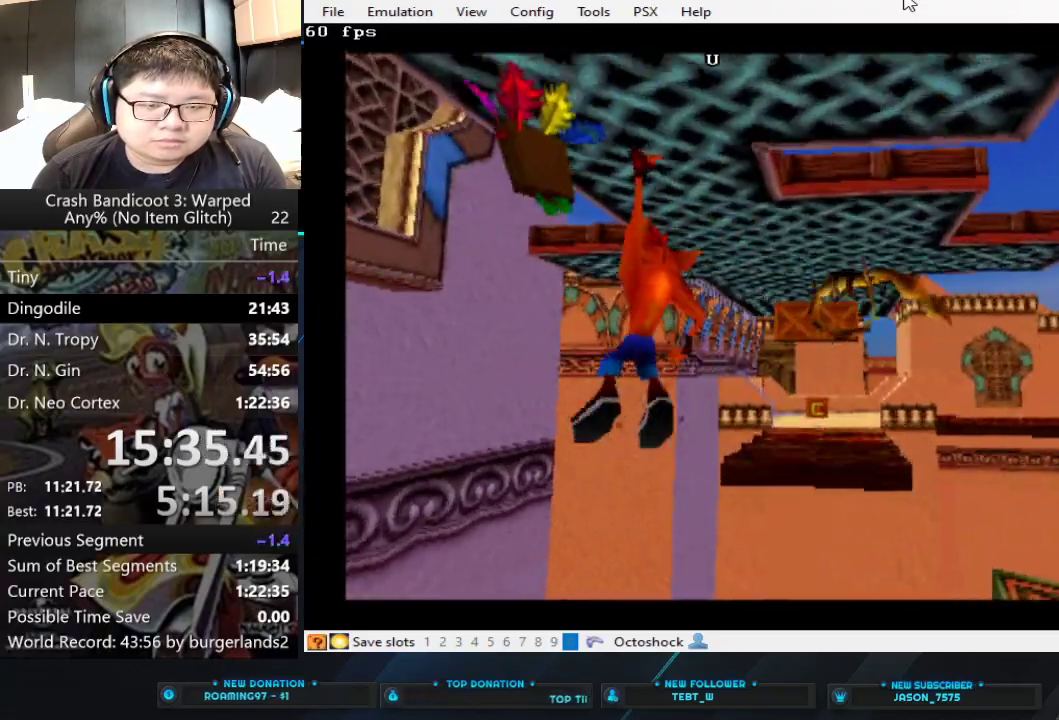
{"buttons": [], "left_stick": "up", "events": []}
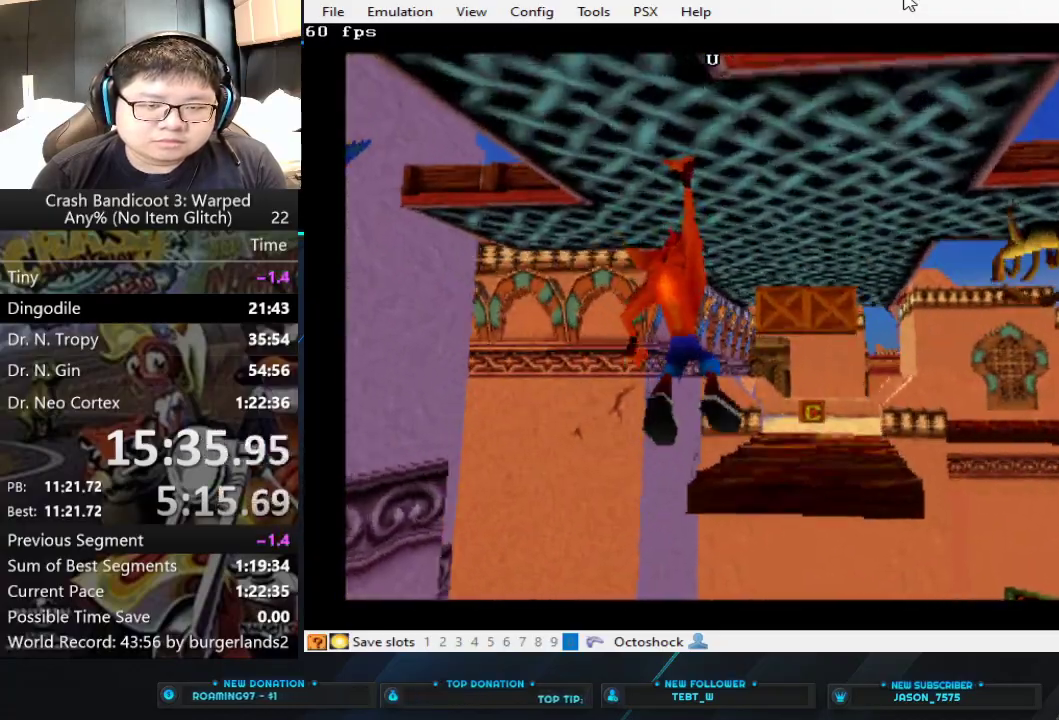
{"buttons": [], "left_stick": "up", "events": []}
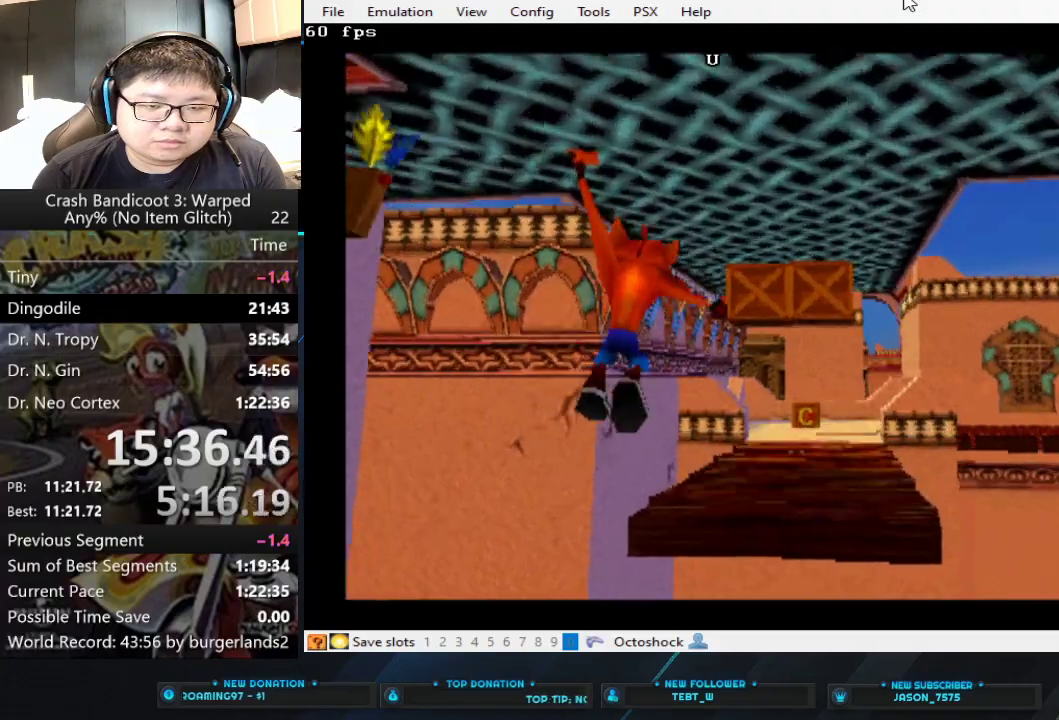
{"buttons": [], "left_stick": "up", "events": []}
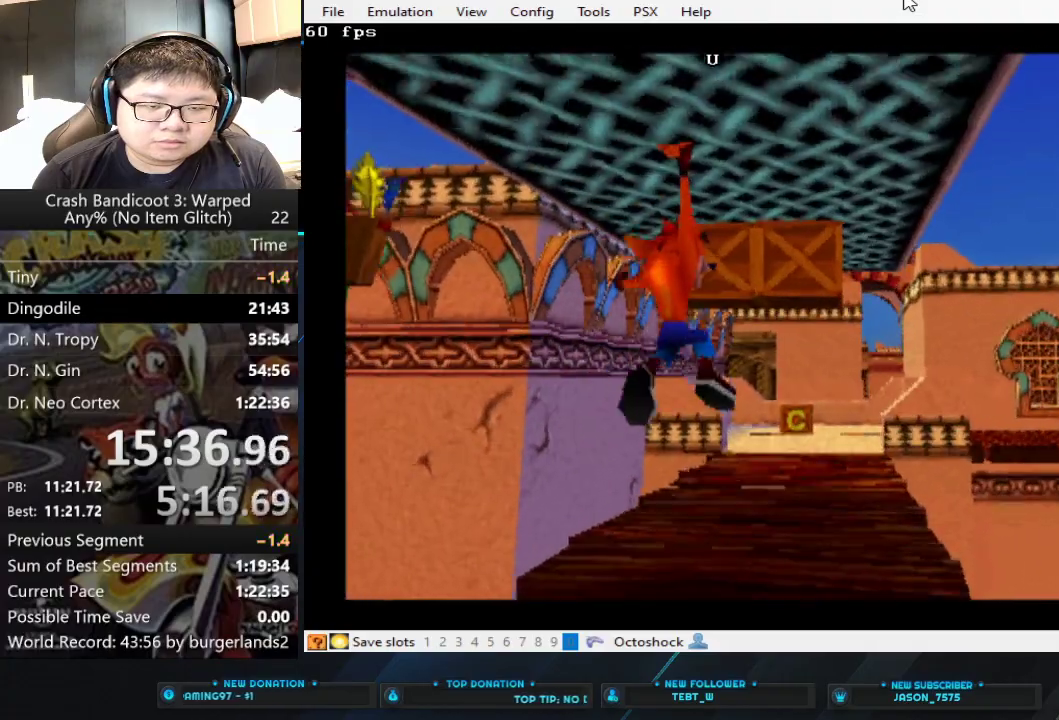
{"buttons": [], "left_stick": "up", "events": [[133, "CROSS", "down"], [233, "CROSS", "up"]]}
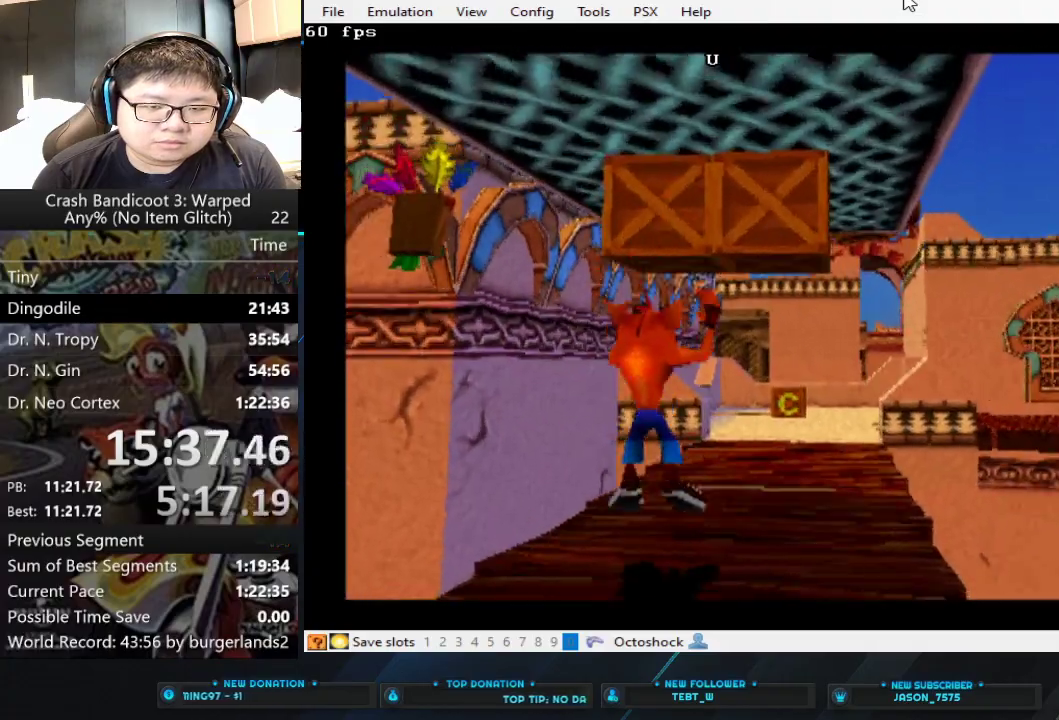
{"buttons": [], "left_stick": "up", "events": [[100, "CIRCLE", "down"], [200, "CIRCLE", "up"], [300, "SQUARE", "down"], [400, "SQUARE", "up"]]}
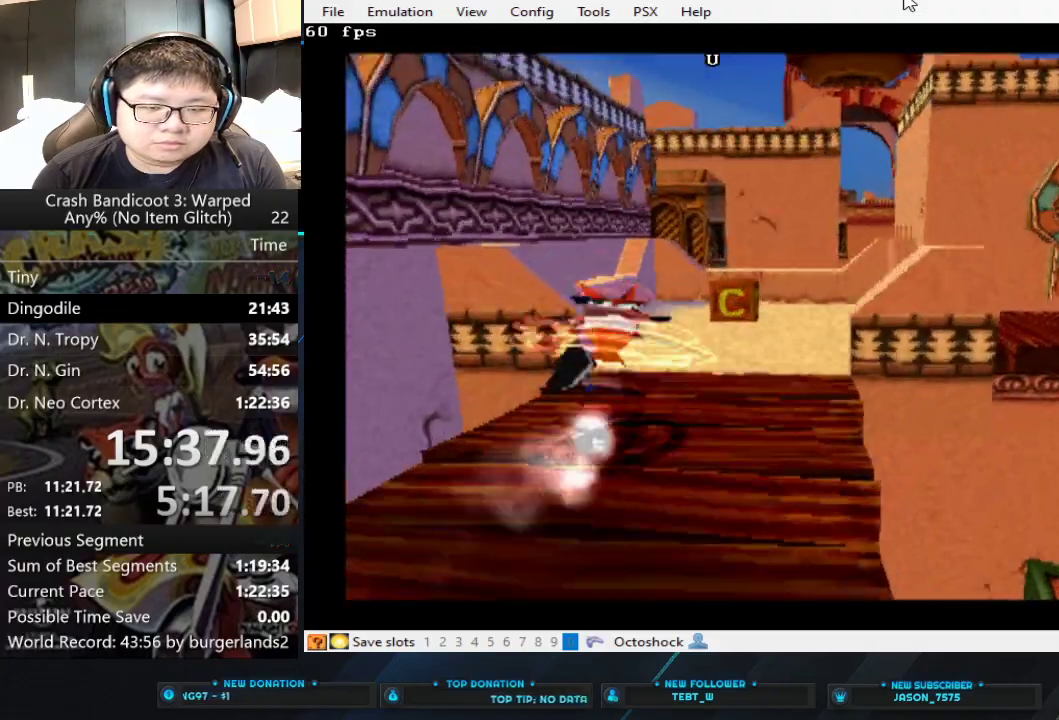
{"buttons": ["CIRCLE"], "left_stick": "up", "events": [[500, "CIRCLE", "down"]]}
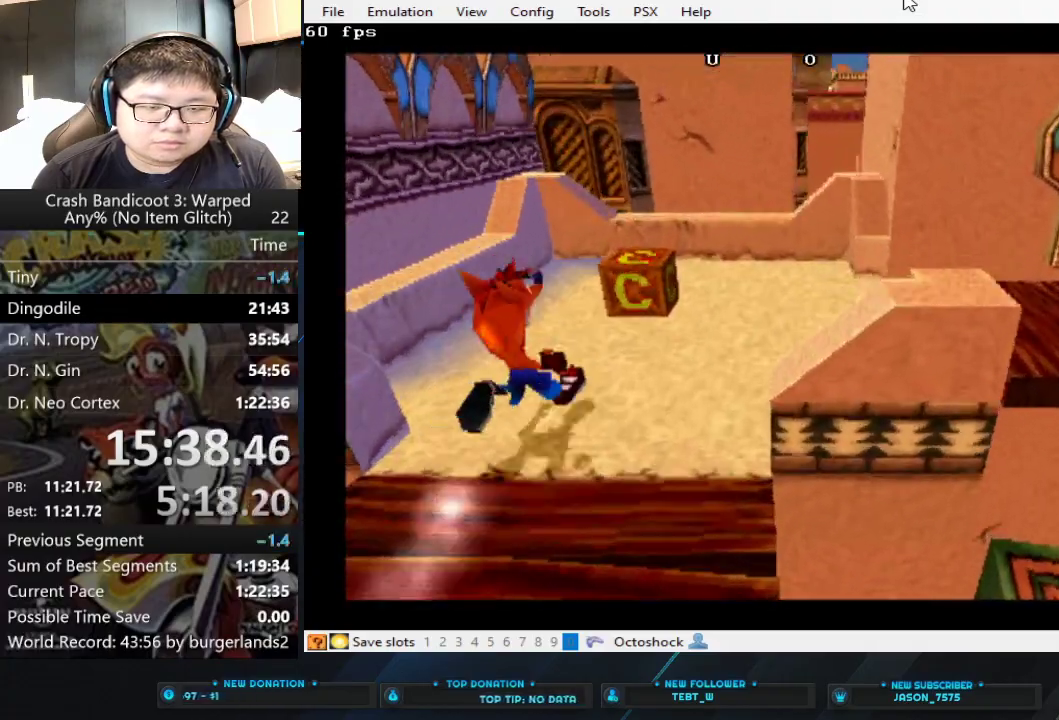
{"buttons": [], "left_stick": "right", "events": [[67, "CIRCLE", "up"], [133, "SQUARE", "down"], [267, "SQUARE", "up"], [367, "left_stick", "up-right"], [467, "left_stick", "right"]]}
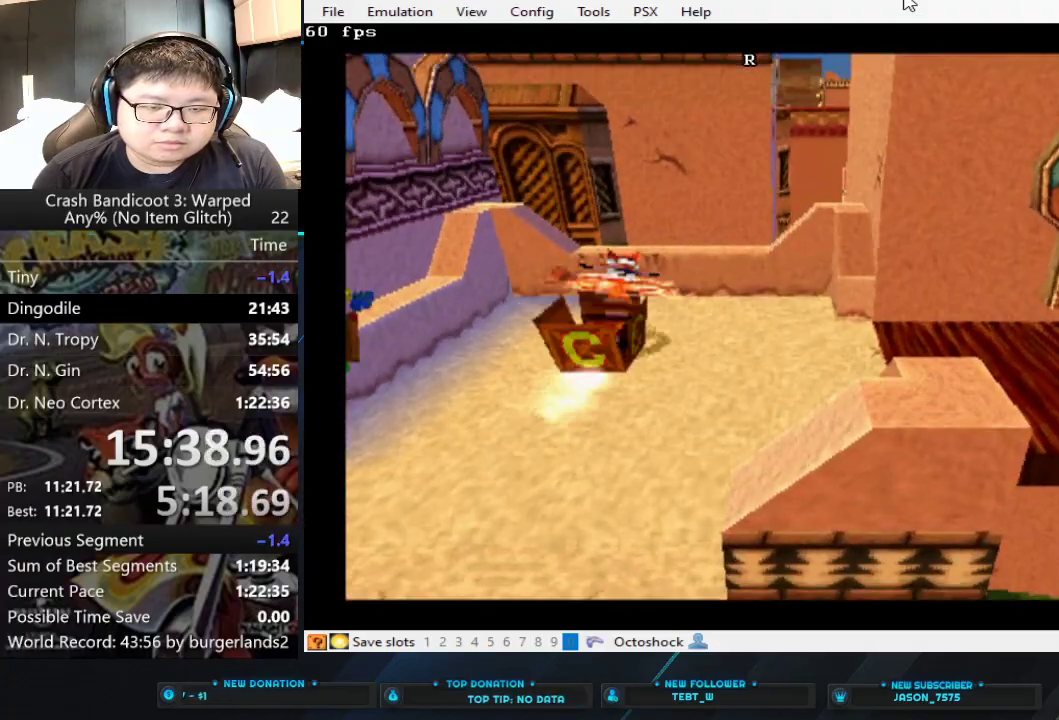
{"buttons": [], "left_stick": "down-right", "events": [[300, "left_stick", "down-right"]]}
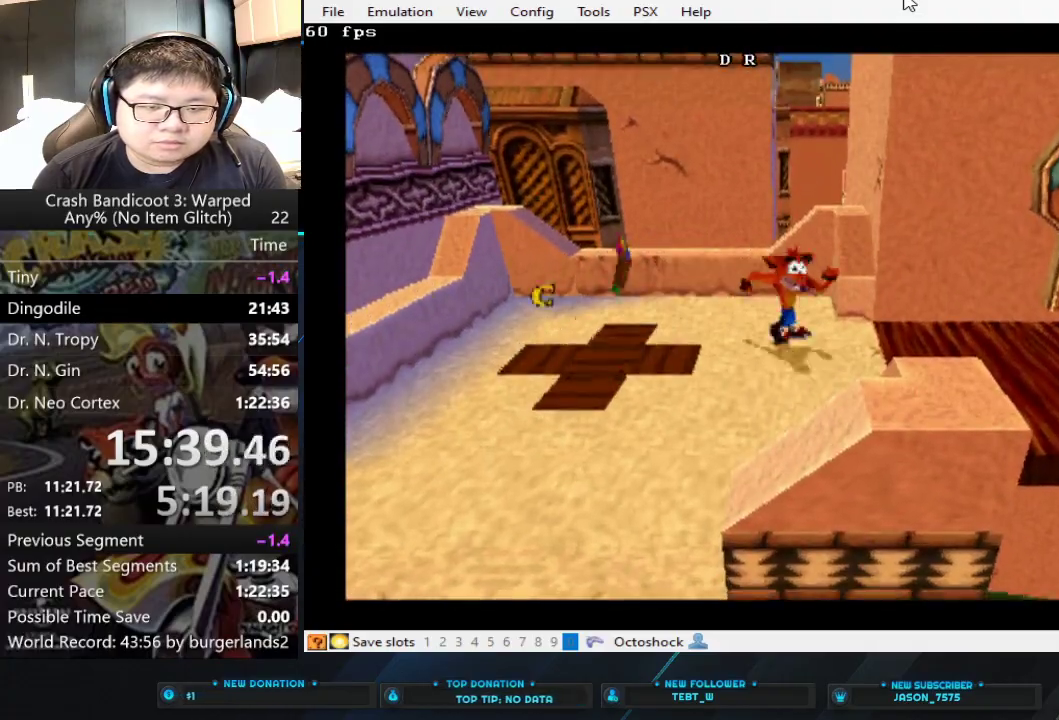
{"buttons": [], "left_stick": "right", "events": [[67, "left_stick", "right"]]}
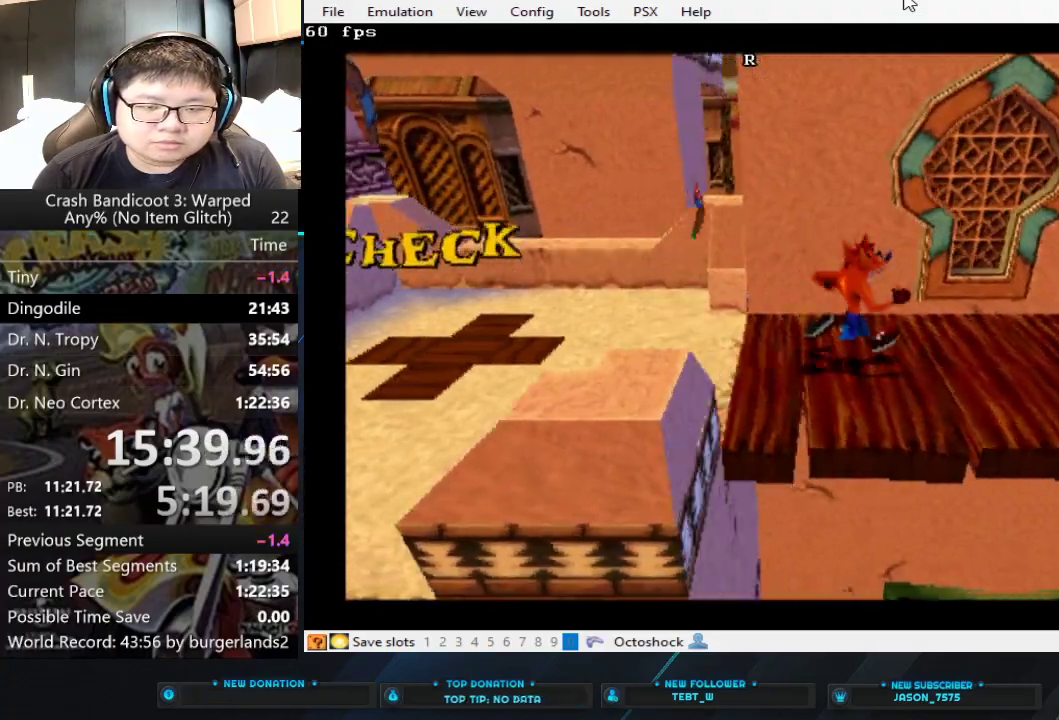
{"buttons": [], "left_stick": "right", "events": []}
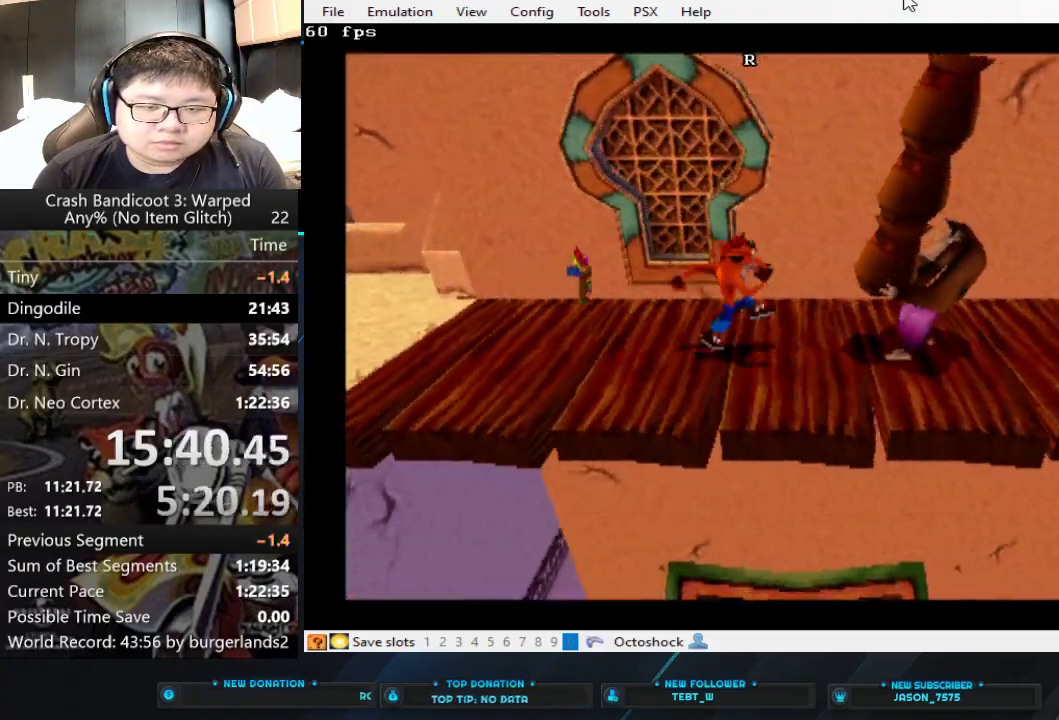
{"buttons": [], "left_stick": "right", "events": [[33, "CIRCLE", "down"], [200, "CIRCLE", "up"]]}